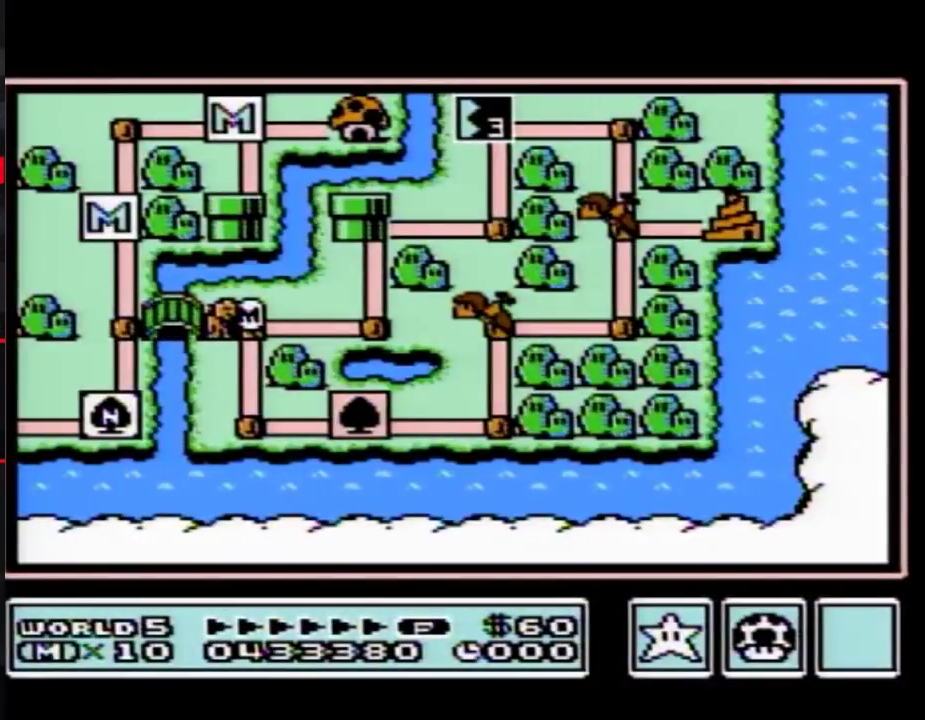
Gameplay with a controller (Nintendo layout); each line is a JSON object with the inputs held at the frame after it. "events" lists button and stick changes between this image and that frame as [ms after this image, input, new state], when the widget could be followed in between. Not read: L3 R3.
{"buttons": ["DPAD_DOWN"], "events": [[133, "DPAD_DOWN", "down"]]}
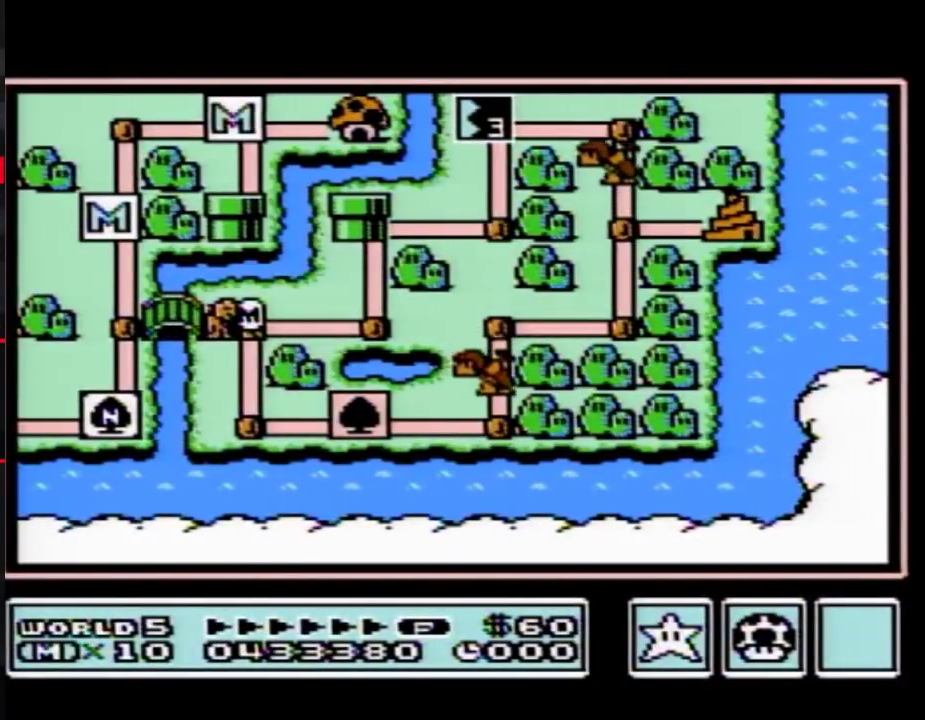
{"buttons": ["DPAD_DOWN"], "events": []}
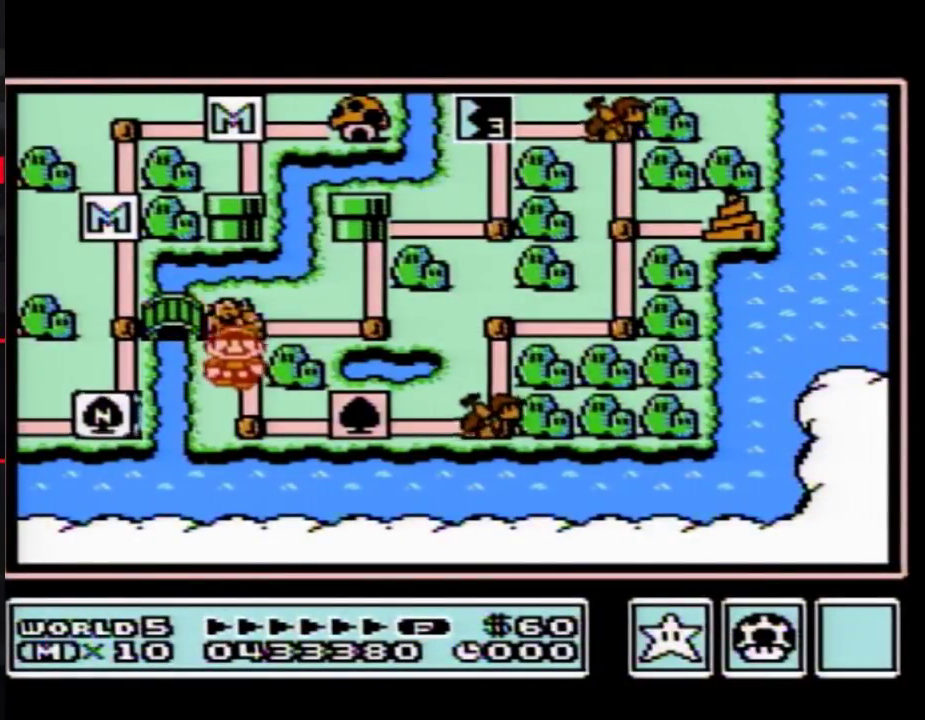
{"buttons": [], "events": [[200, "B", "down"], [200, "DPAD_DOWN", "up"], [300, "B", "up"]]}
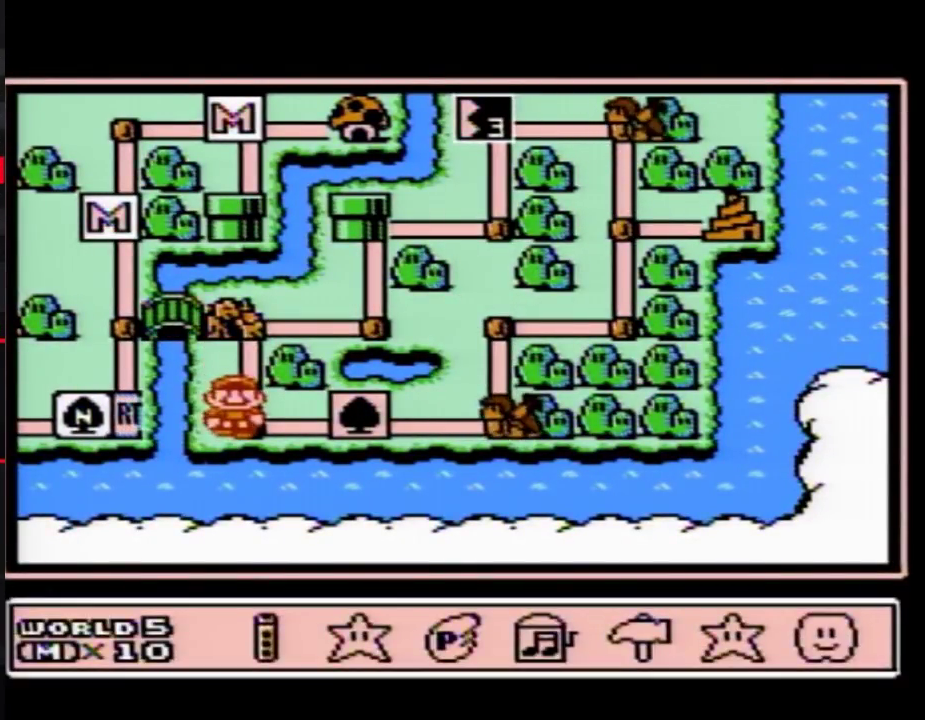
{"buttons": [], "events": [[67, "DPAD_LEFT", "down"], [133, "DPAD_LEFT", "up"], [233, "DPAD_LEFT", "down"], [300, "DPAD_LEFT", "up"], [383, "DPAD_LEFT", "down"], [450, "DPAD_LEFT", "up"]]}
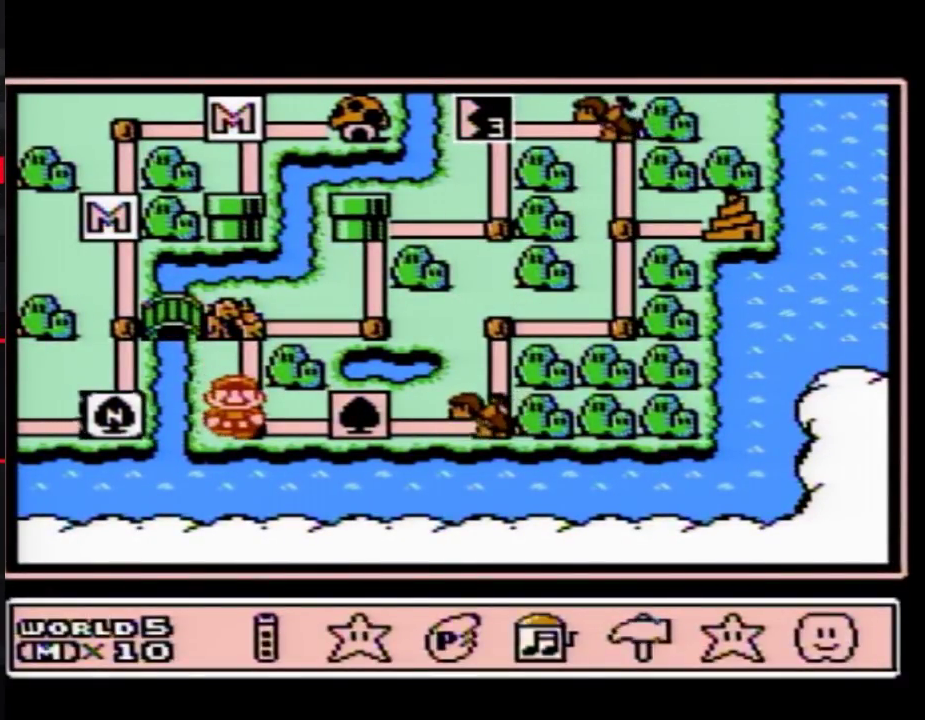
{"buttons": ["DPAD_RIGHT"], "events": [[50, "DPAD_LEFT", "down"], [133, "DPAD_LEFT", "up"], [283, "DPAD_RIGHT", "down"], [417, "DPAD_RIGHT", "up"], [483, "DPAD_RIGHT", "down"]]}
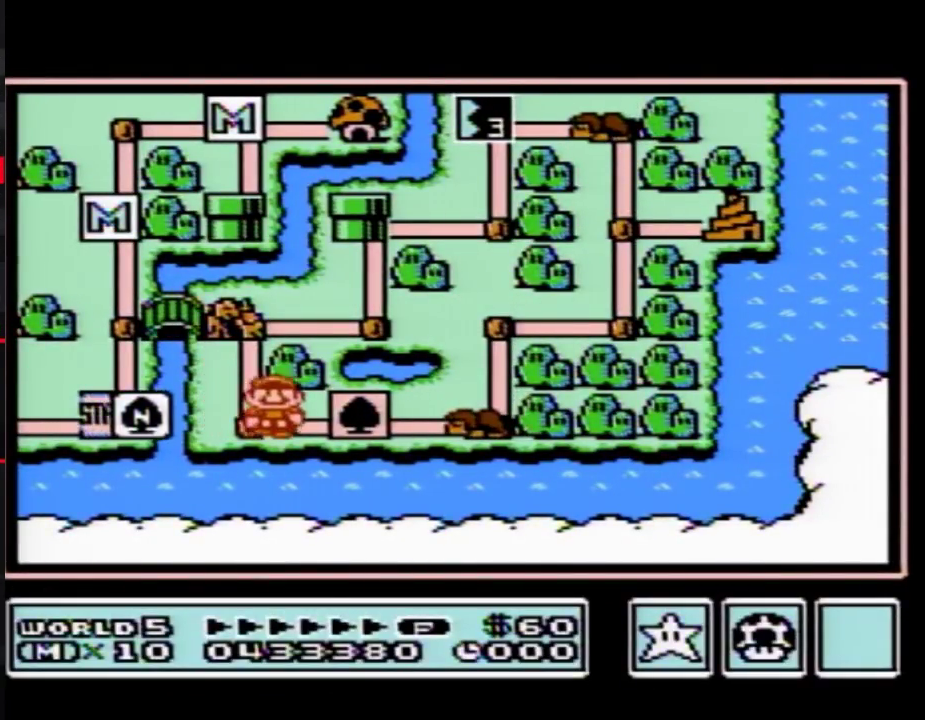
{"buttons": ["DPAD_RIGHT"], "events": [[267, "DPAD_RIGHT", "up"], [317, "DPAD_RIGHT", "down"]]}
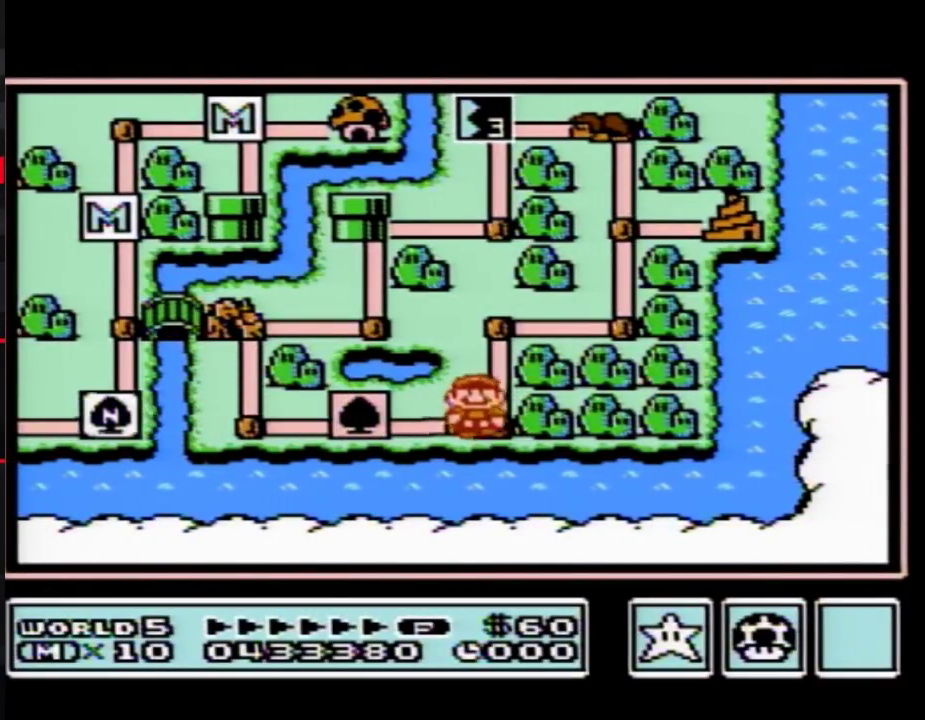
{"buttons": ["DPAD_RIGHT"], "events": [[33, "DPAD_RIGHT", "up"], [100, "DPAD_UP", "down"], [317, "DPAD_UP", "up"], [383, "DPAD_RIGHT", "down"]]}
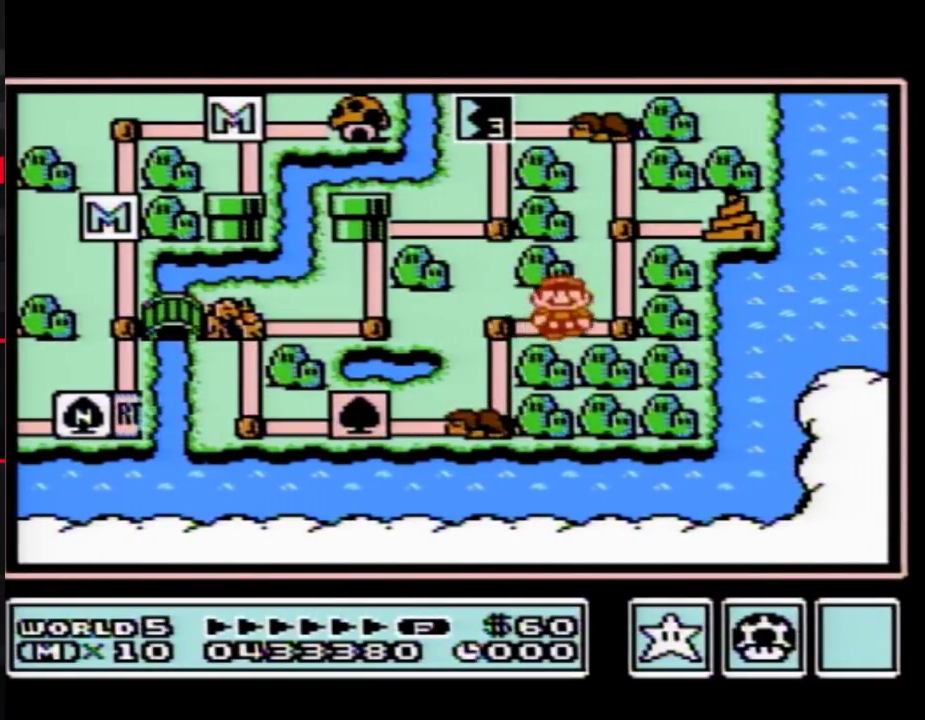
{"buttons": ["DPAD_RIGHT"], "events": [[100, "DPAD_RIGHT", "up"], [200, "DPAD_UP", "down"], [383, "DPAD_UP", "up"], [483, "DPAD_RIGHT", "down"]]}
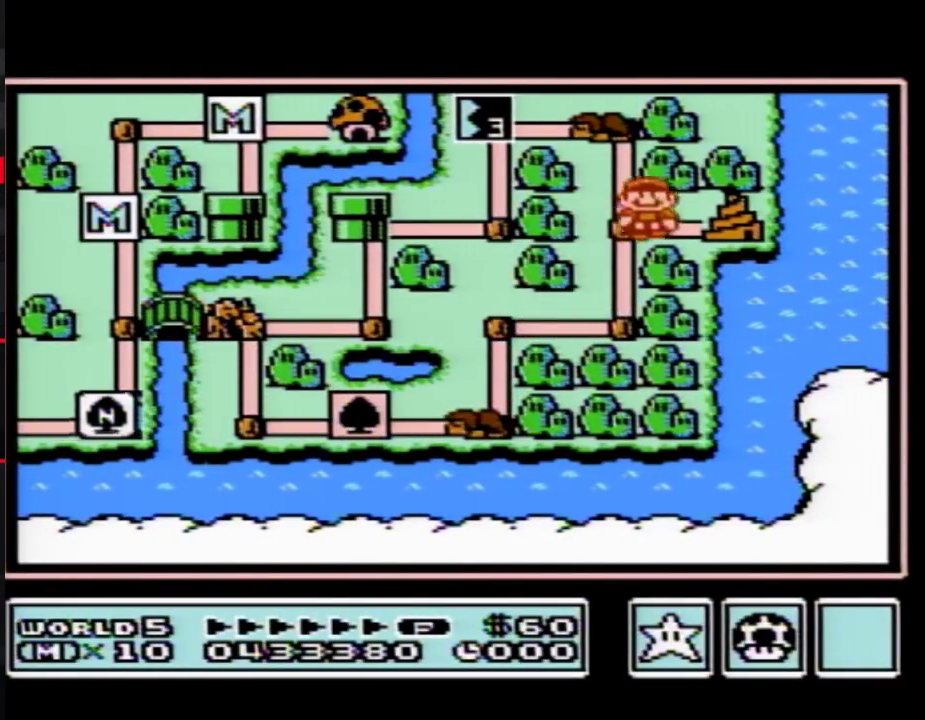
{"buttons": ["DPAD_RIGHT"], "events": []}
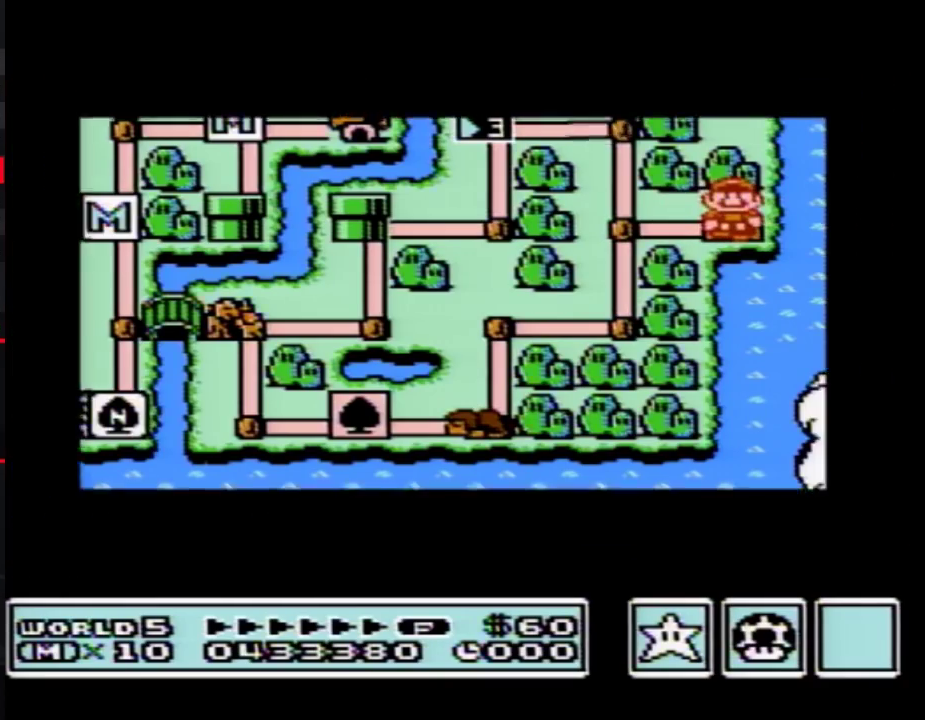
{"buttons": ["DPAD_RIGHT"], "events": []}
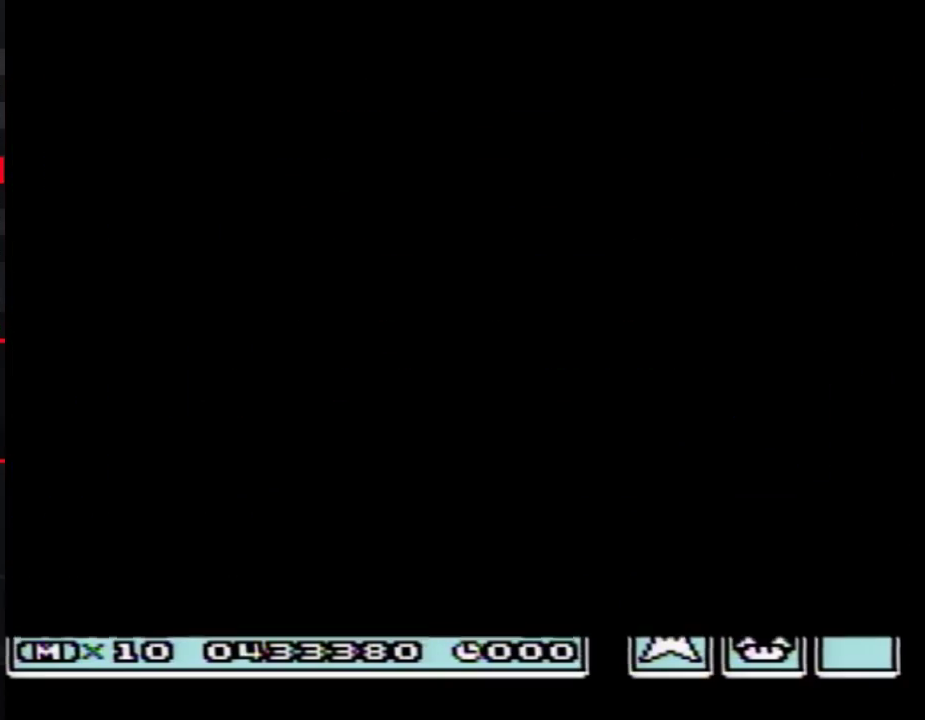
{"buttons": ["B", "DPAD_RIGHT"], "events": [[200, "DPAD_RIGHT", "up"], [283, "B", "down"], [283, "DPAD_RIGHT", "down"]]}
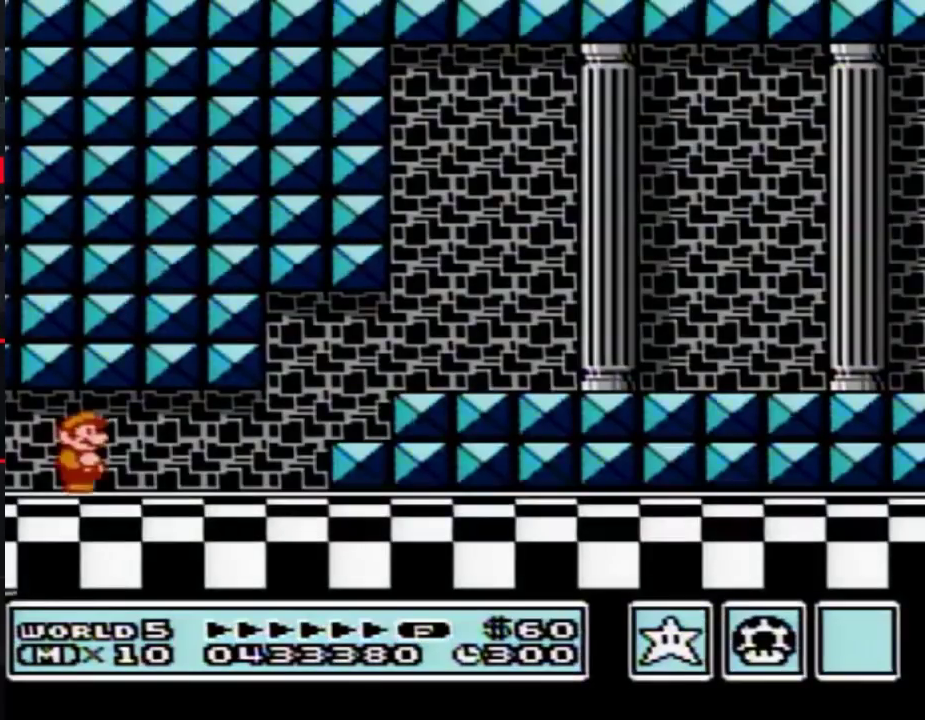
{"buttons": ["B", "DPAD_RIGHT"], "events": []}
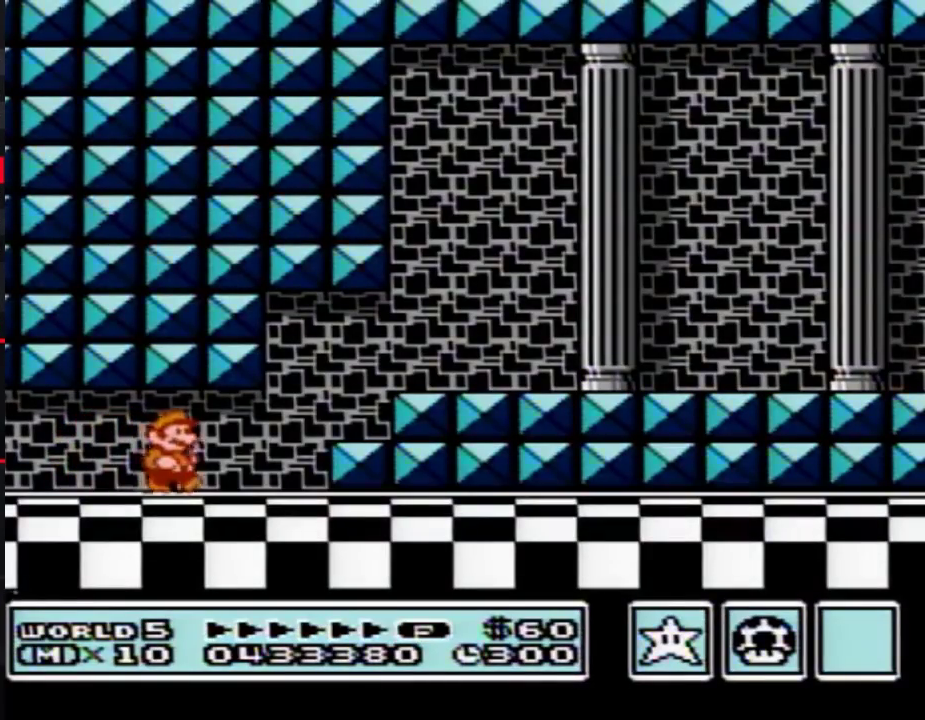
{"buttons": ["B", "DPAD_RIGHT"], "events": [[200, "DPAD_DOWN", "down"], [233, "A", "down"], [233, "DPAD_RIGHT", "up"], [300, "DPAD_DOWN", "up"], [300, "DPAD_RIGHT", "down"], [317, "A", "up"]]}
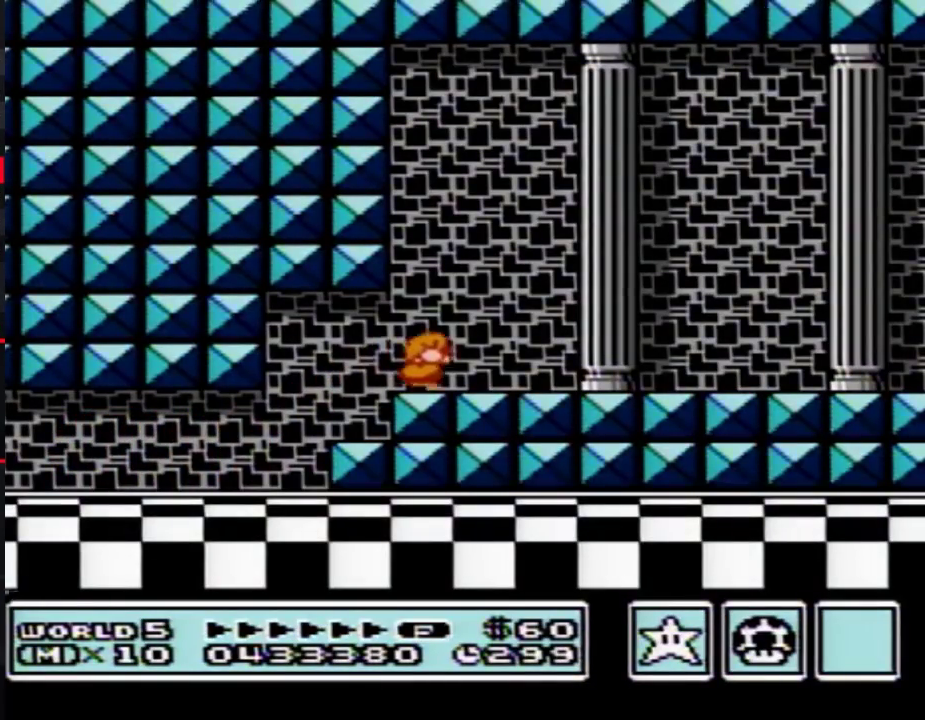
{"buttons": ["B", "DPAD_RIGHT"], "events": []}
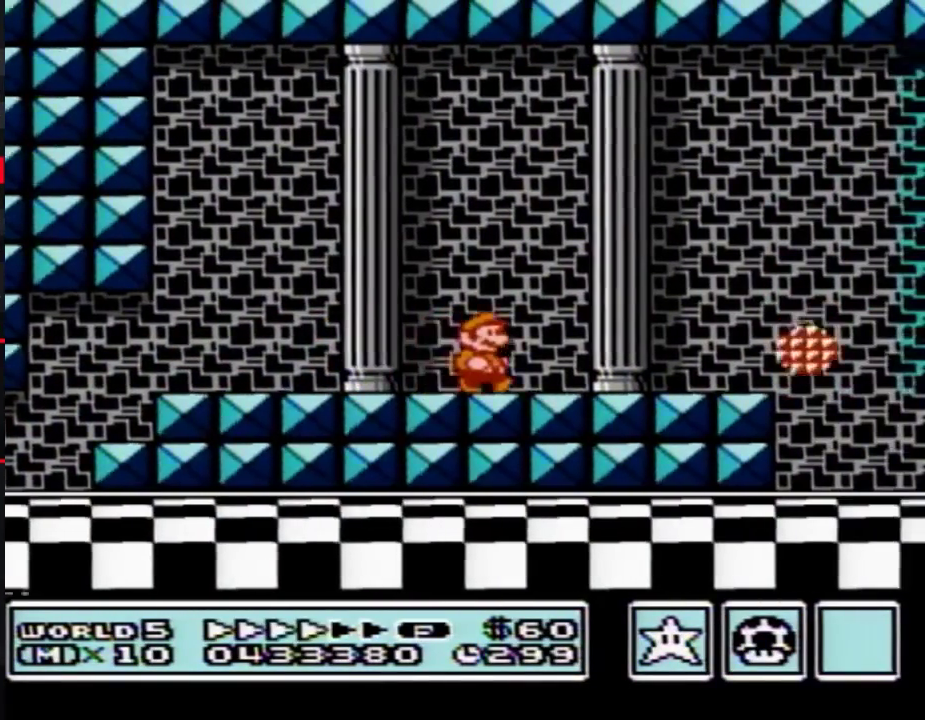
{"buttons": ["B", "DPAD_LEFT"], "events": [[267, "DPAD_UP", "down"], [317, "DPAD_UP", "up"], [417, "A", "down"], [417, "DPAD_LEFT", "down"], [417, "DPAD_RIGHT", "up"], [483, "A", "up"]]}
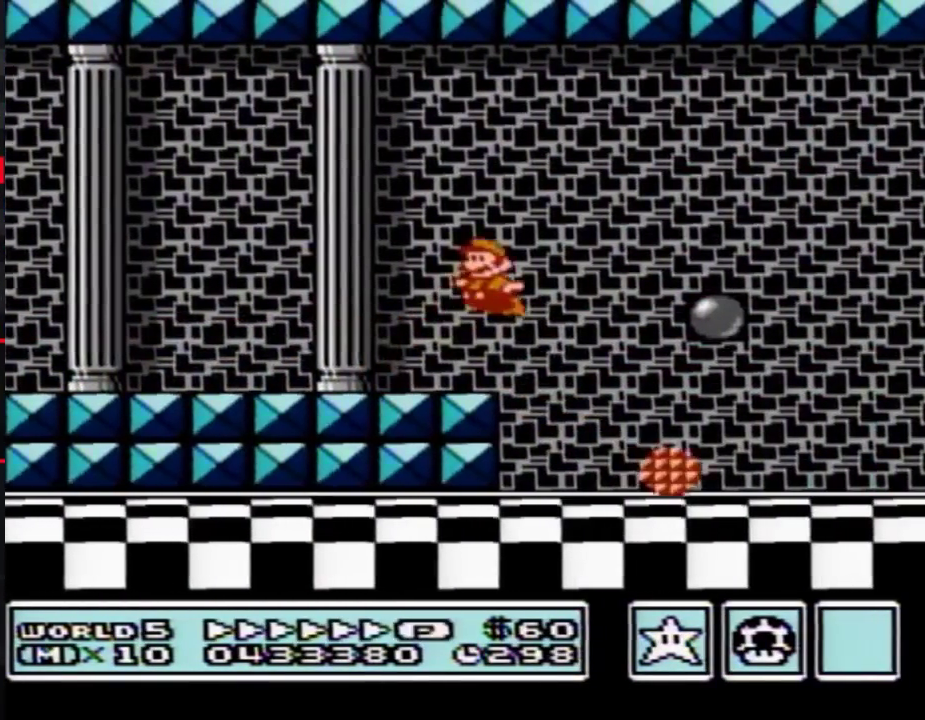
{"buttons": ["B", "DPAD_RIGHT"], "events": [[67, "DPAD_LEFT", "up"], [100, "DPAD_RIGHT", "down"]]}
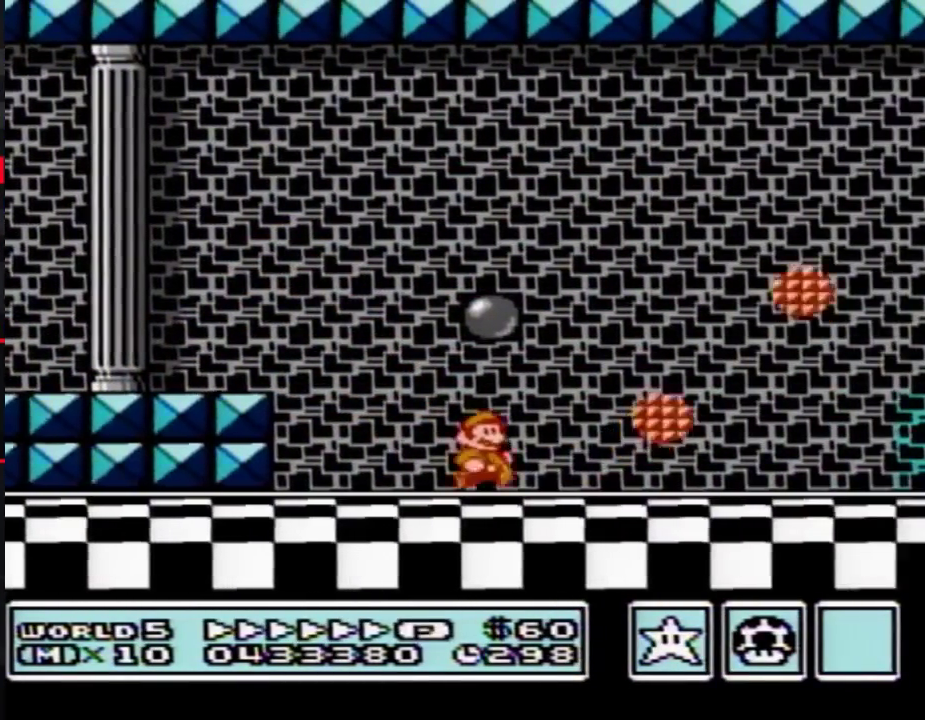
{"buttons": ["A", "B", "DPAD_RIGHT"], "events": [[483, "A", "down"]]}
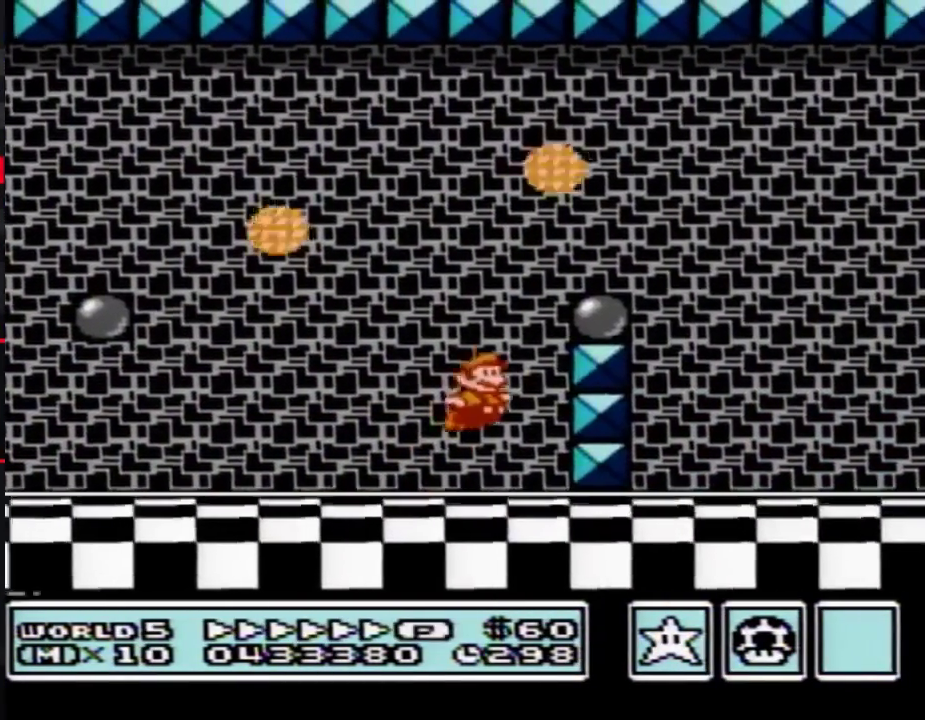
{"buttons": ["B", "DPAD_RIGHT"], "events": [[283, "A", "up"]]}
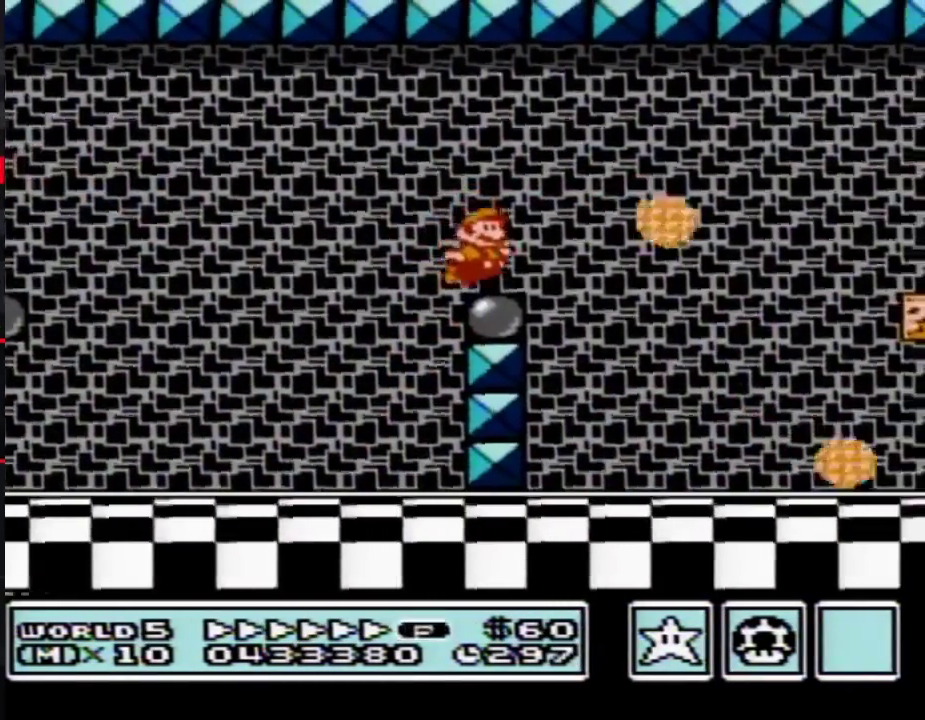
{"buttons": ["B", "DPAD_RIGHT"], "events": []}
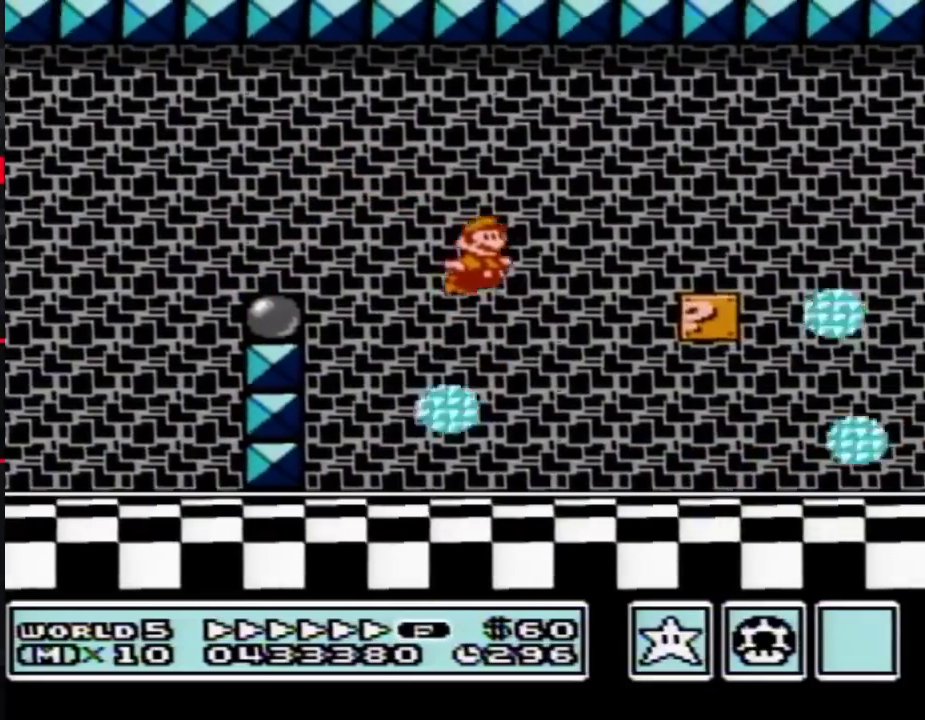
{"buttons": ["B", "DPAD_RIGHT"], "events": []}
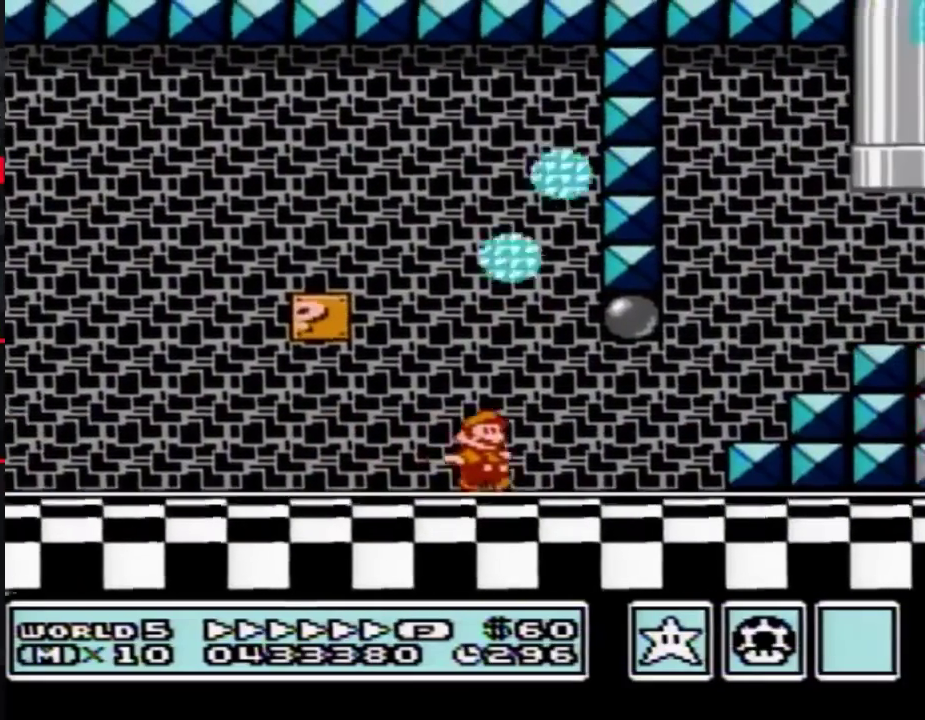
{"buttons": ["A", "B", "DPAD_LEFT"], "events": [[233, "A", "down"], [450, "DPAD_LEFT", "down"], [450, "DPAD_RIGHT", "up"]]}
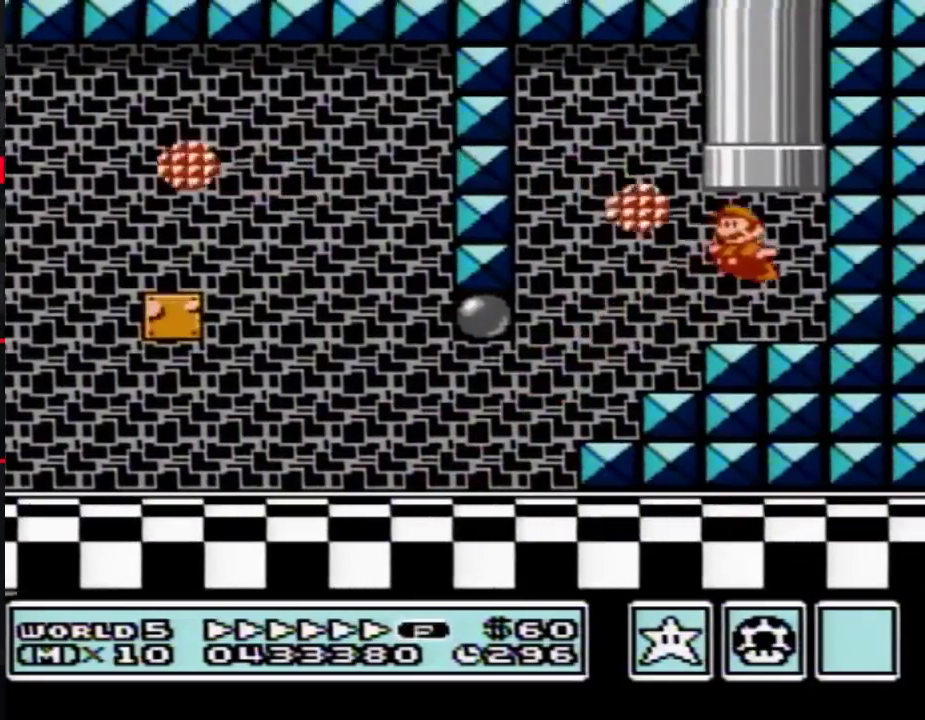
{"buttons": [], "events": [[17, "DPAD_UP", "down"], [67, "DPAD_LEFT", "up"], [300, "DPAD_UP", "up"], [317, "A", "up"], [317, "B", "up"]]}
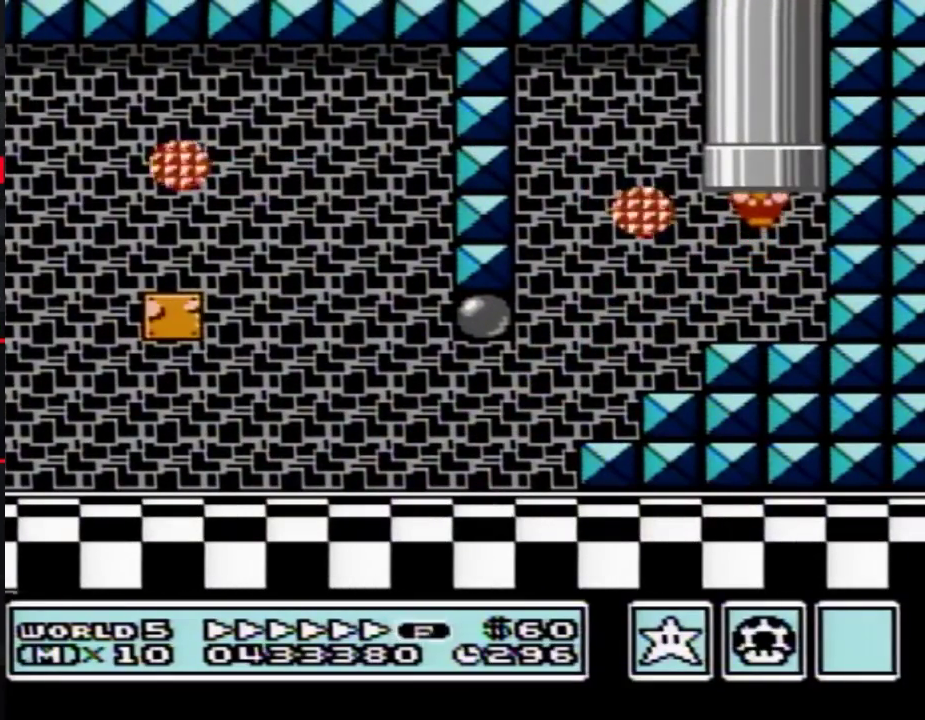
{"buttons": [], "events": []}
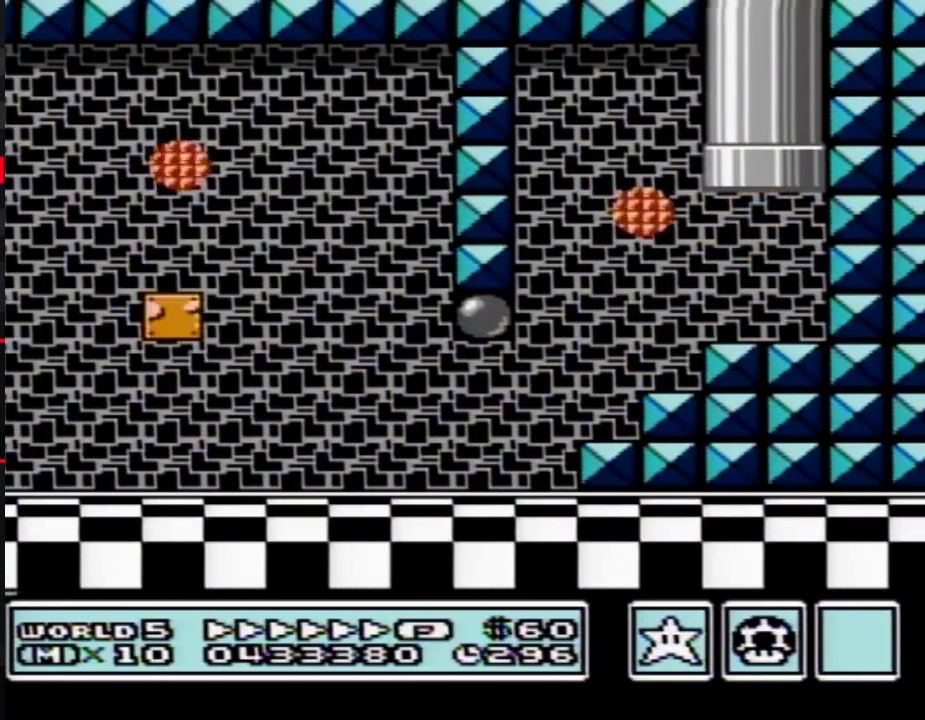
{"buttons": [], "events": []}
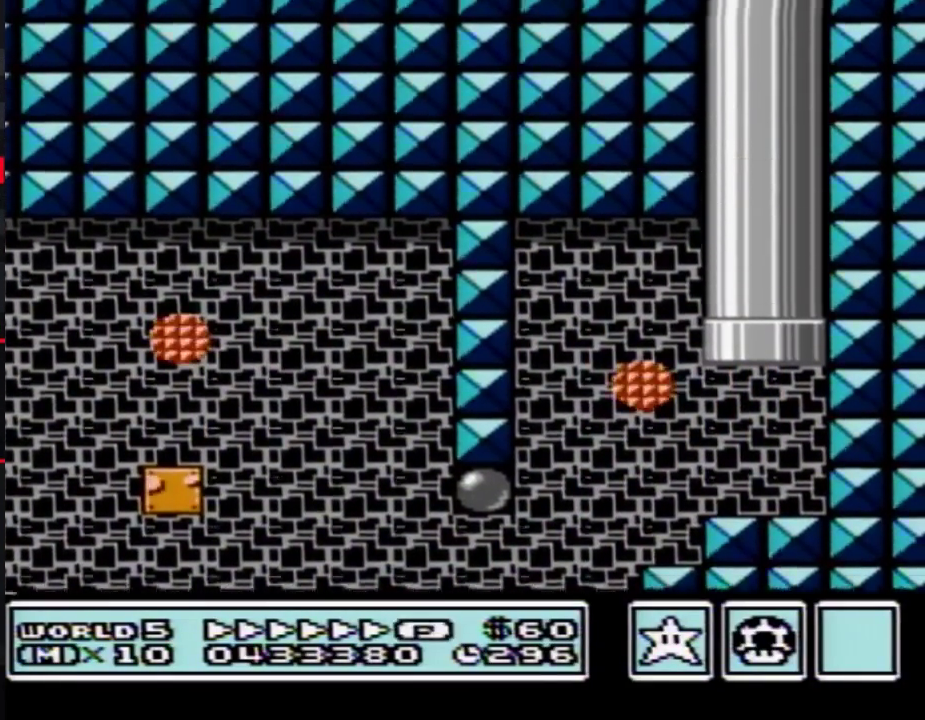
{"buttons": ["B"], "events": [[483, "B", "down"]]}